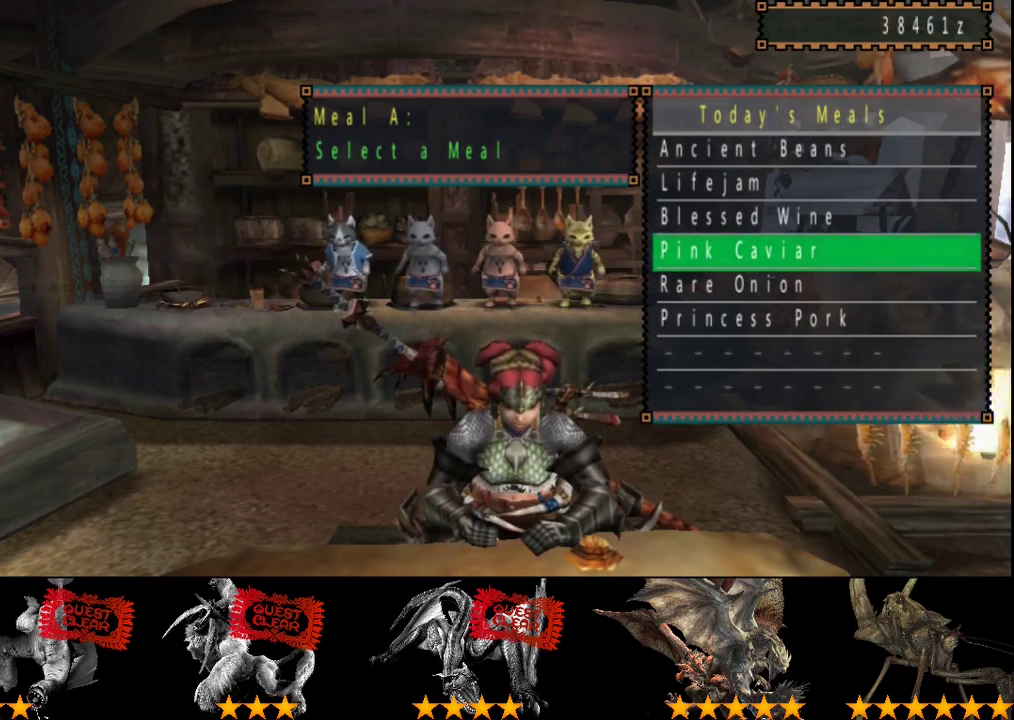
Gameplay with a controller (PlayStation layout); each line is a JSON object with the inputs held at the frame after it. "events" lists button and stick changes between this image and that frame as [ms after this image, input, new state], when the widget could be followed in between. Not read: L3 R3.
{"buttons": [], "left_stick": "down-left", "right_stick": "center", "events": [[117, "CIRCLE", "down"], [183, "left_stick", "down-left"], [217, "CIRCLE", "up"]]}
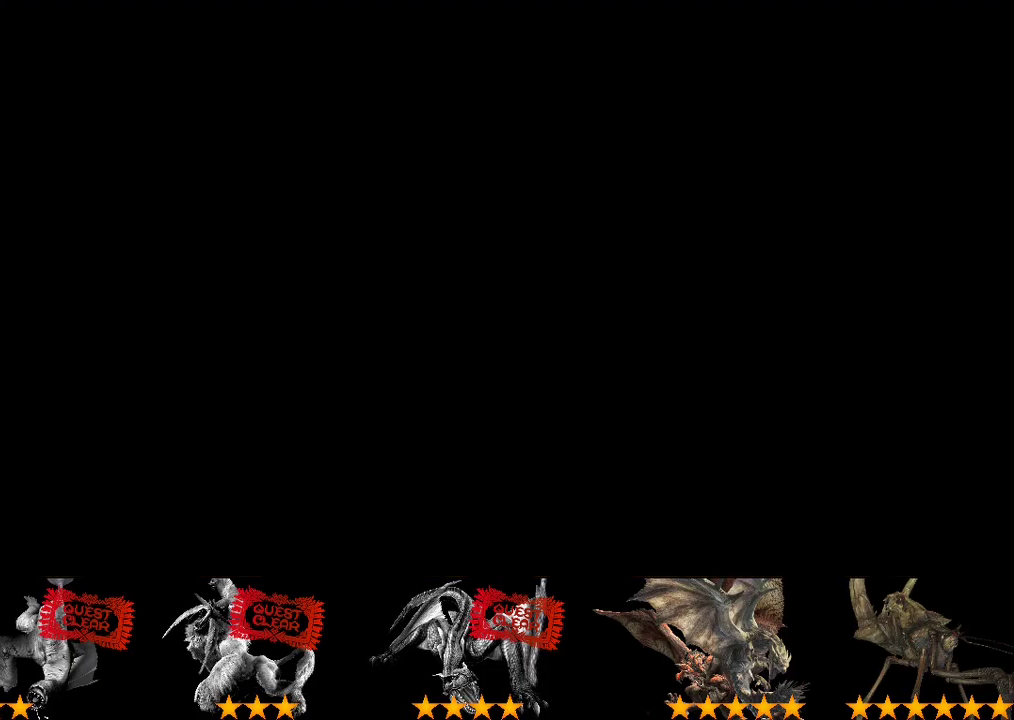
{"buttons": ["R2"], "left_stick": "down-left", "right_stick": "center", "events": [[17, "R2", "down"]]}
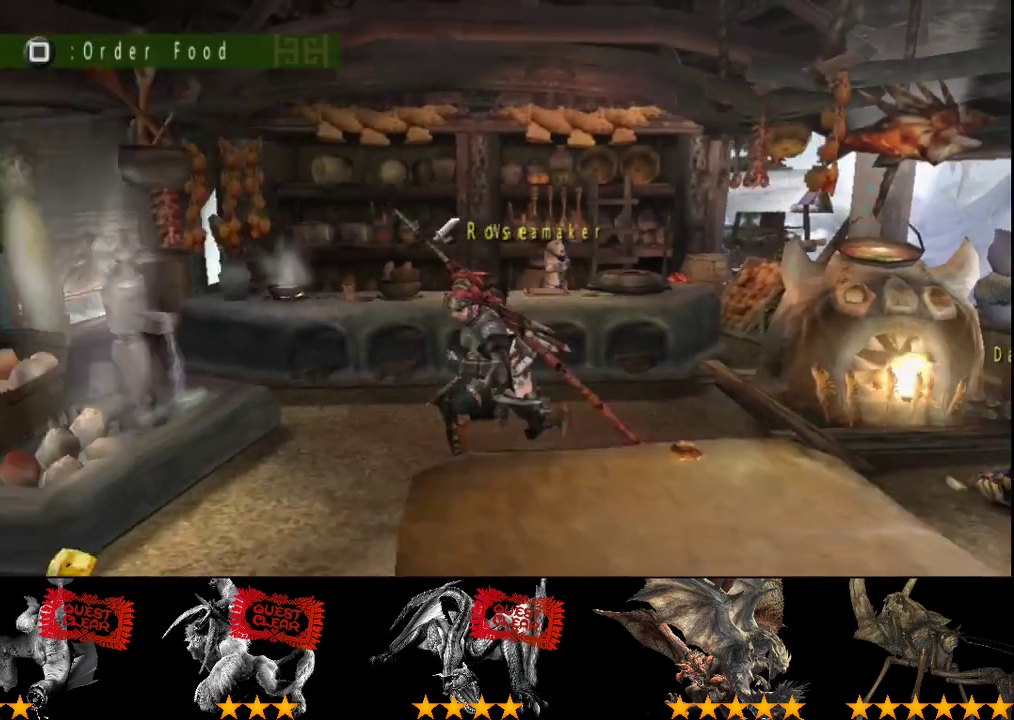
{"buttons": ["R2"], "left_stick": "down", "right_stick": "center", "events": [[67, "left_stick", "down"]]}
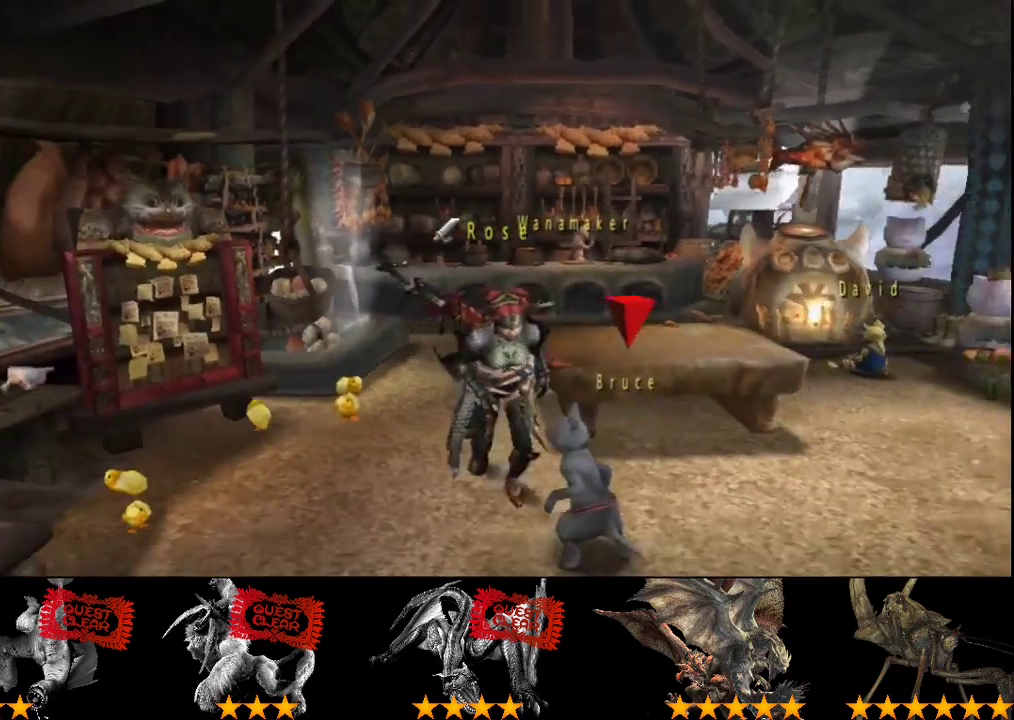
{"buttons": ["SQUARE", "R2"], "left_stick": "down", "right_stick": "center", "events": [[317, "SQUARE", "down"], [383, "SQUARE", "up"], [450, "SQUARE", "down"]]}
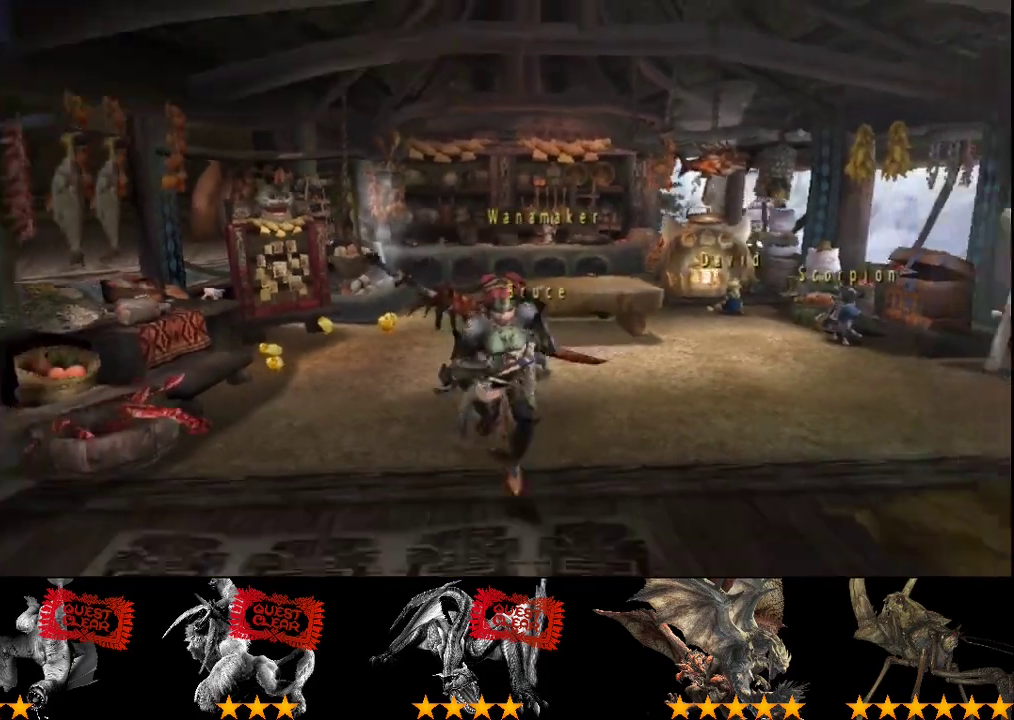
{"buttons": ["R2"], "left_stick": "down-right", "right_stick": "center", "events": [[17, "SQUARE", "up"], [83, "SQUARE", "down"], [150, "SQUARE", "up"], [217, "SQUARE", "down"], [317, "SQUARE", "up"], [317, "left_stick", "down-right"]]}
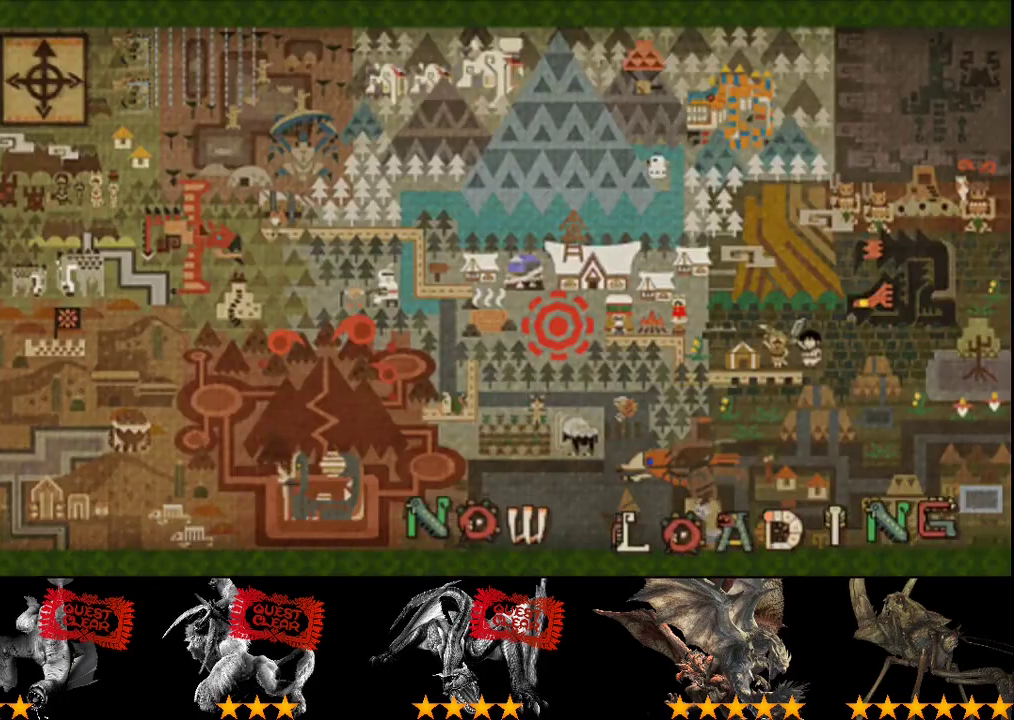
{"buttons": ["R2"], "left_stick": "down-right", "right_stick": "center", "events": []}
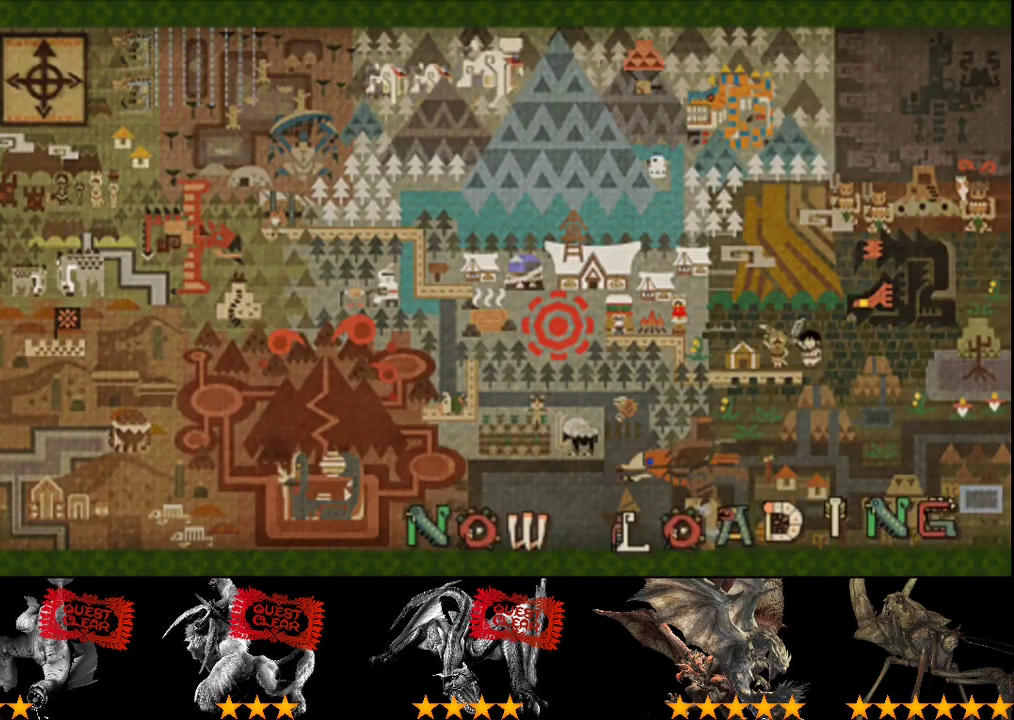
{"buttons": ["R2"], "left_stick": "down", "right_stick": "center", "events": [[50, "left_stick", "down"]]}
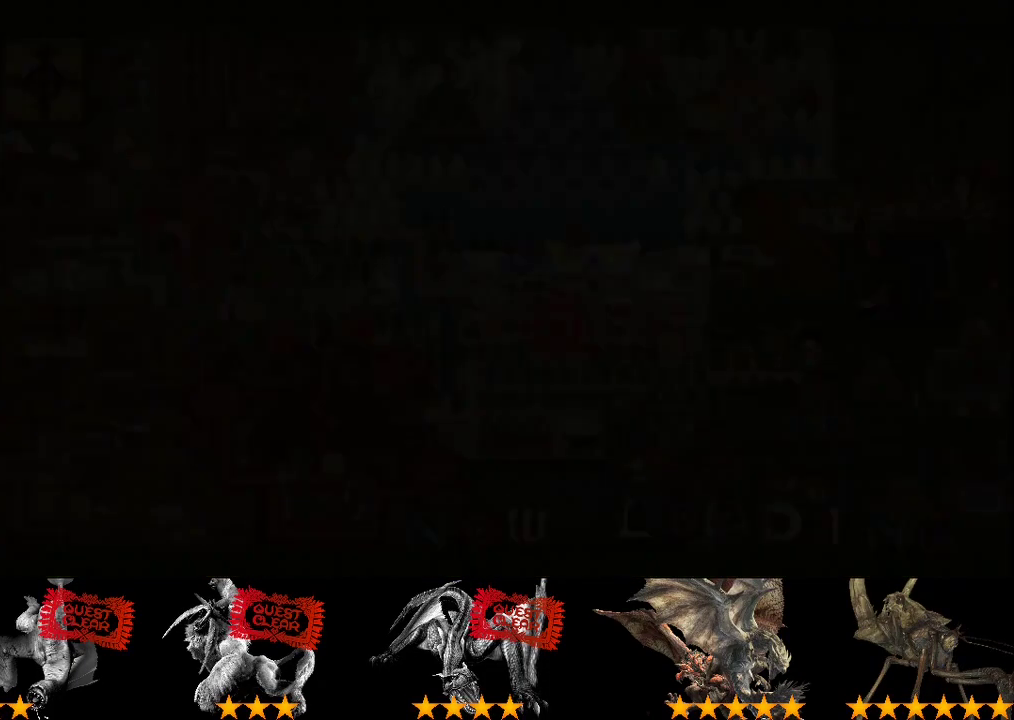
{"buttons": ["R2"], "left_stick": "down", "right_stick": "center", "events": []}
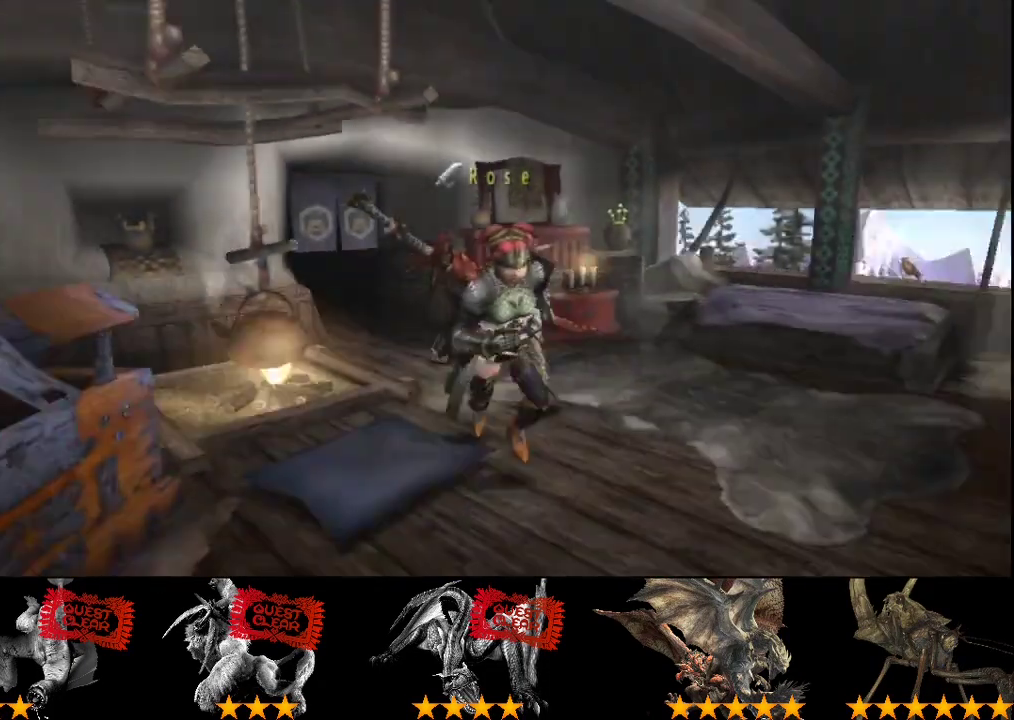
{"buttons": ["SQUARE", "R2"], "left_stick": "down-right", "right_stick": "center", "events": [[167, "SQUARE", "down"], [267, "SQUARE", "up"], [367, "left_stick", "down-right"], [500, "SQUARE", "down"]]}
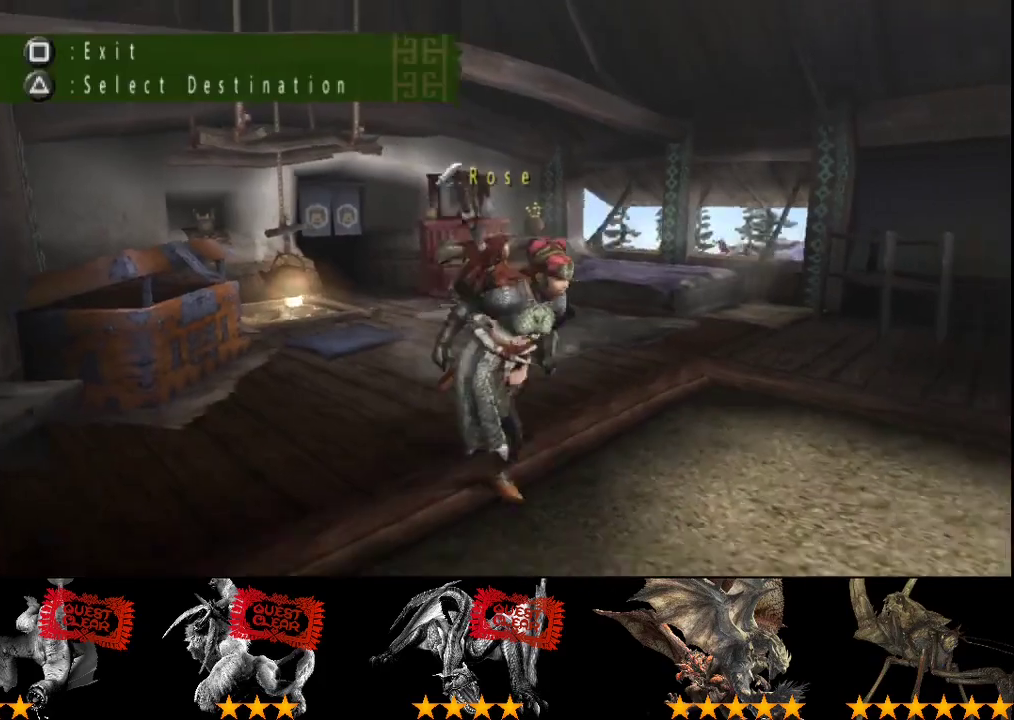
{"buttons": ["R2"], "left_stick": "down-right", "right_stick": "center", "events": [[67, "SQUARE", "up"], [117, "SQUARE", "down"], [250, "SQUARE", "up"]]}
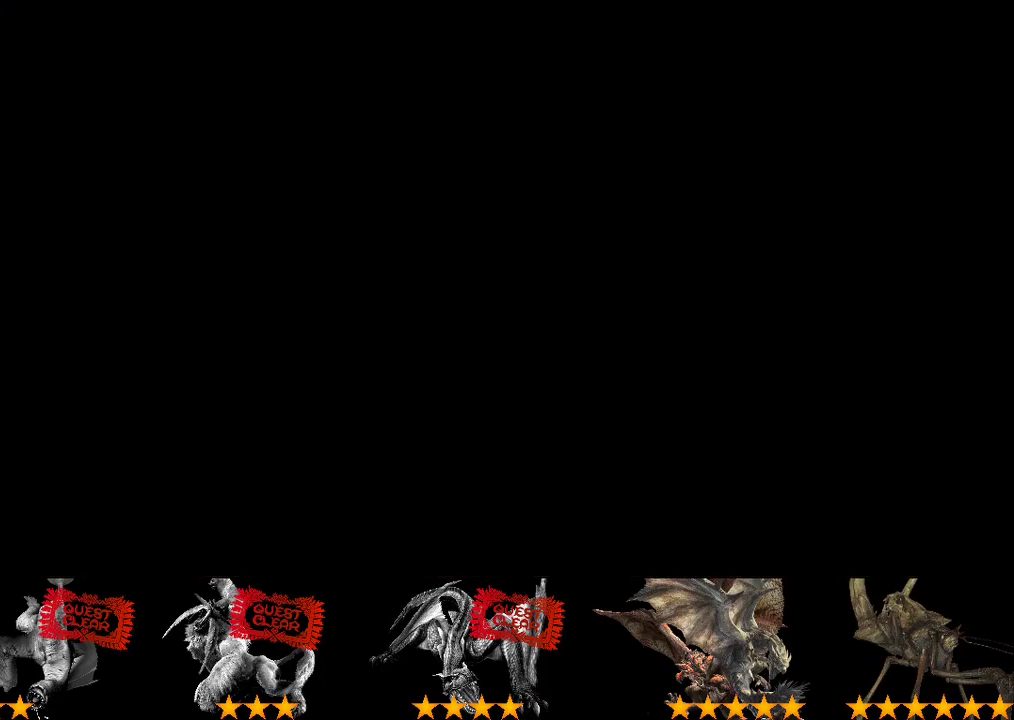
{"buttons": ["R2"], "left_stick": "right", "right_stick": "center", "events": [[150, "left_stick", "right"]]}
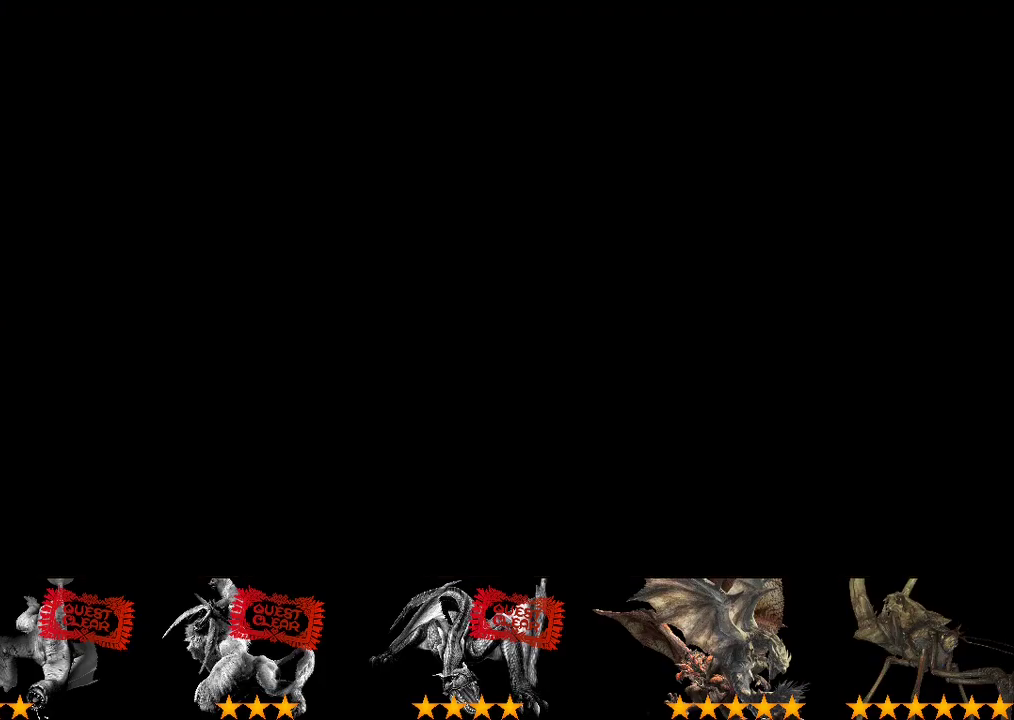
{"buttons": ["R2"], "left_stick": "right", "right_stick": "center", "events": []}
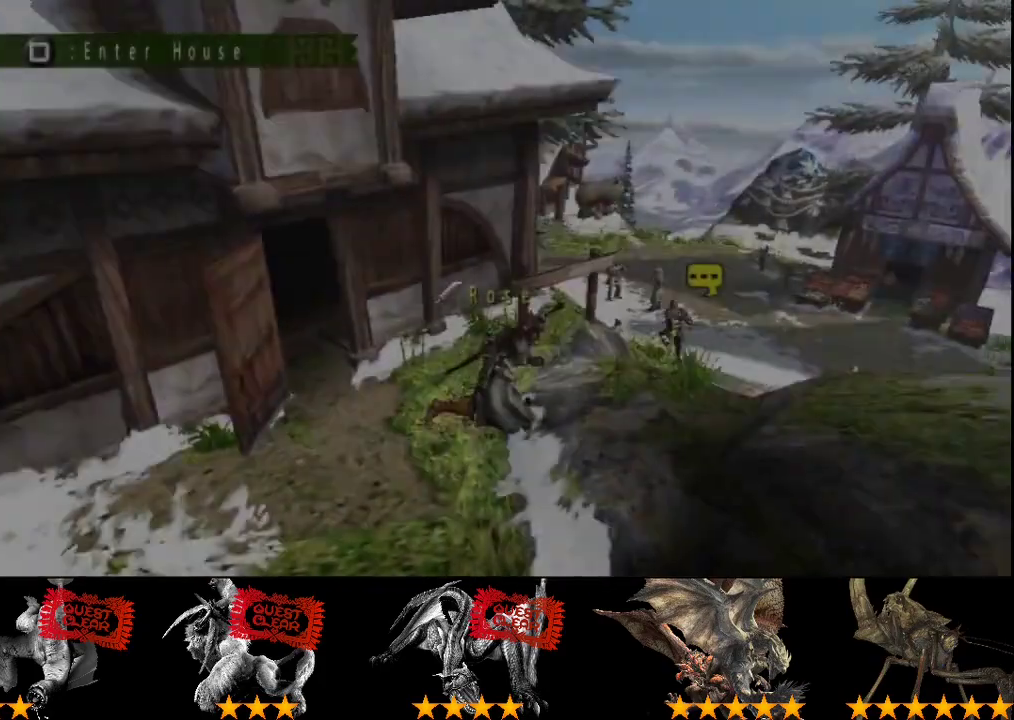
{"buttons": ["R2"], "left_stick": "up-right", "right_stick": "center", "events": [[17, "left_stick", "up-right"]]}
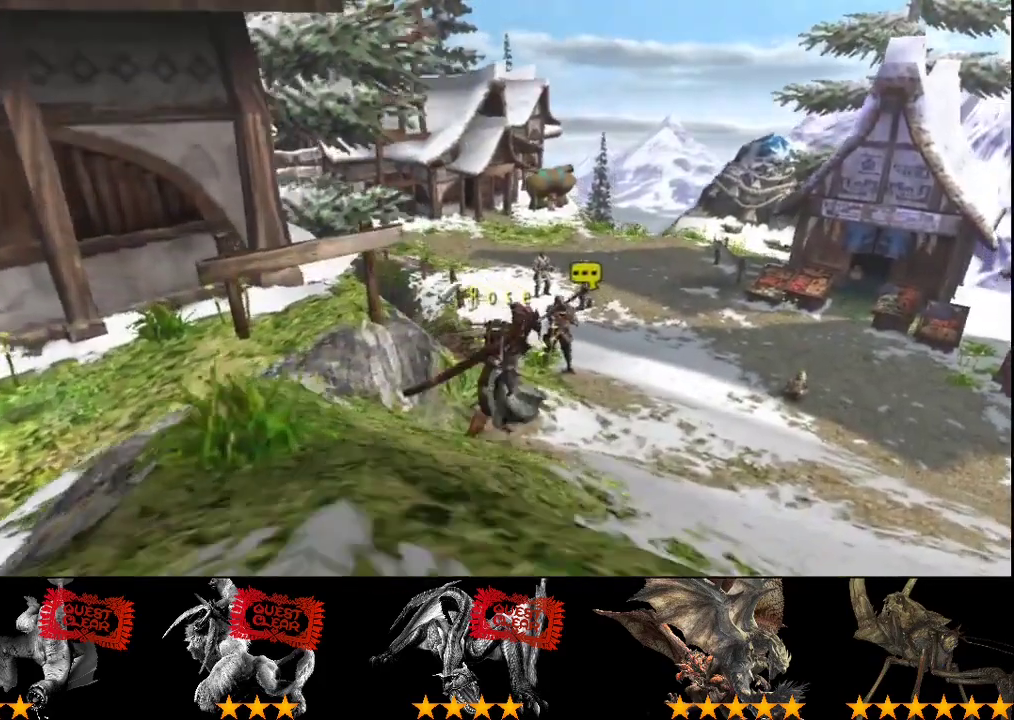
{"buttons": ["R2"], "left_stick": "up-right", "right_stick": "center", "events": []}
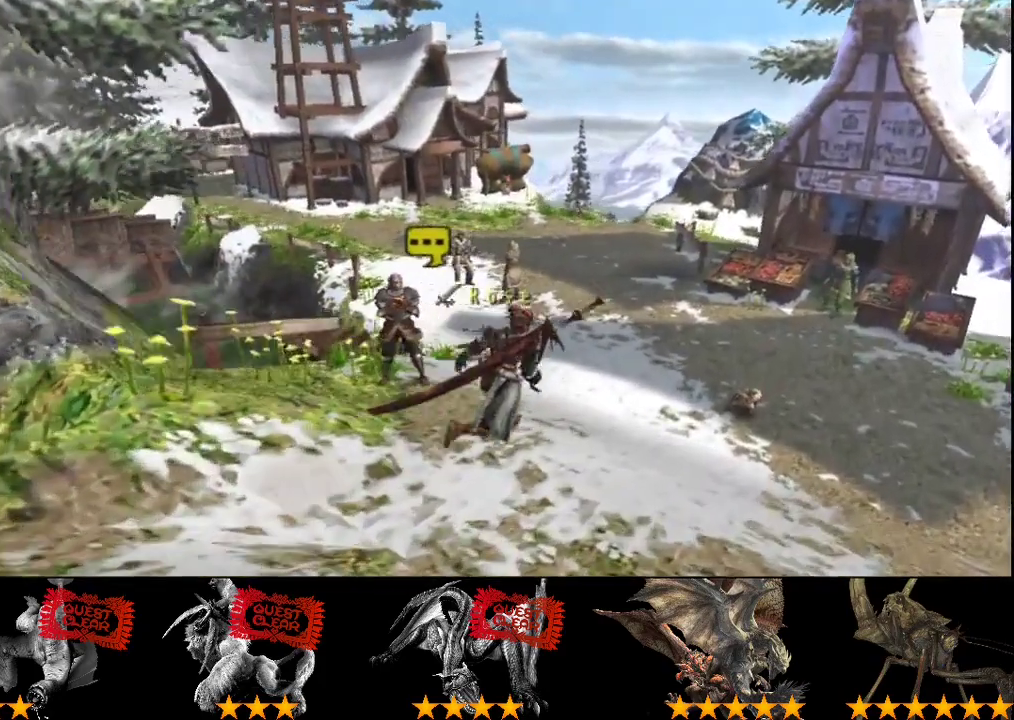
{"buttons": ["R2"], "left_stick": "up-right", "right_stick": "center", "events": []}
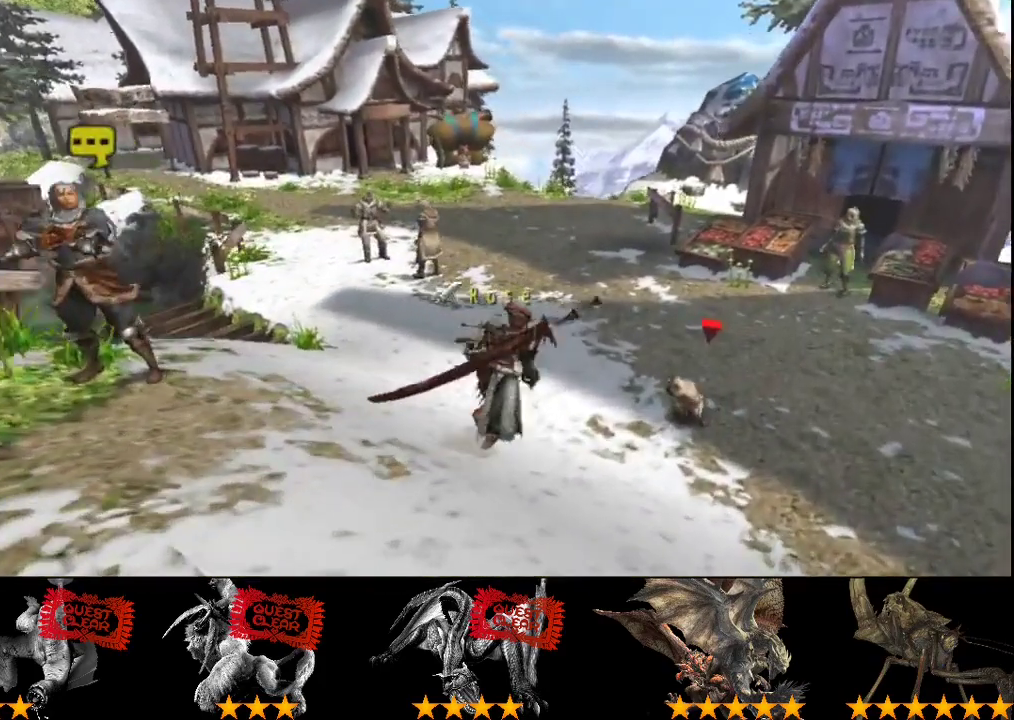
{"buttons": ["R2"], "left_stick": "up-right", "right_stick": "center", "events": []}
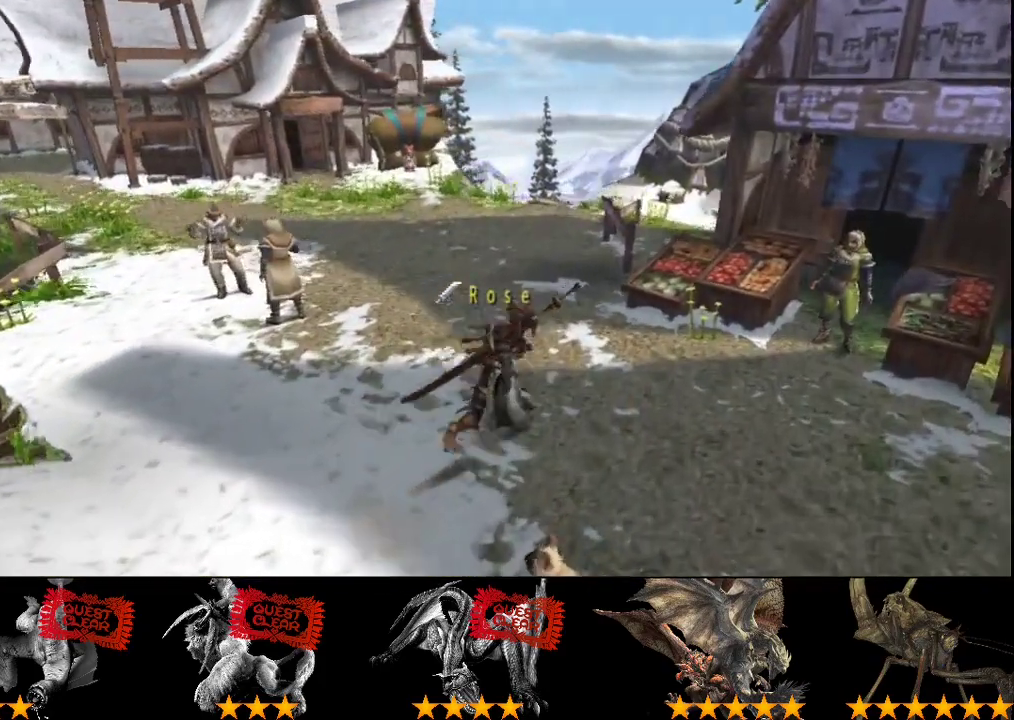
{"buttons": [], "left_stick": "center", "right_stick": "center", "events": [[300, "R2", "up"], [333, "left_stick", "center"]]}
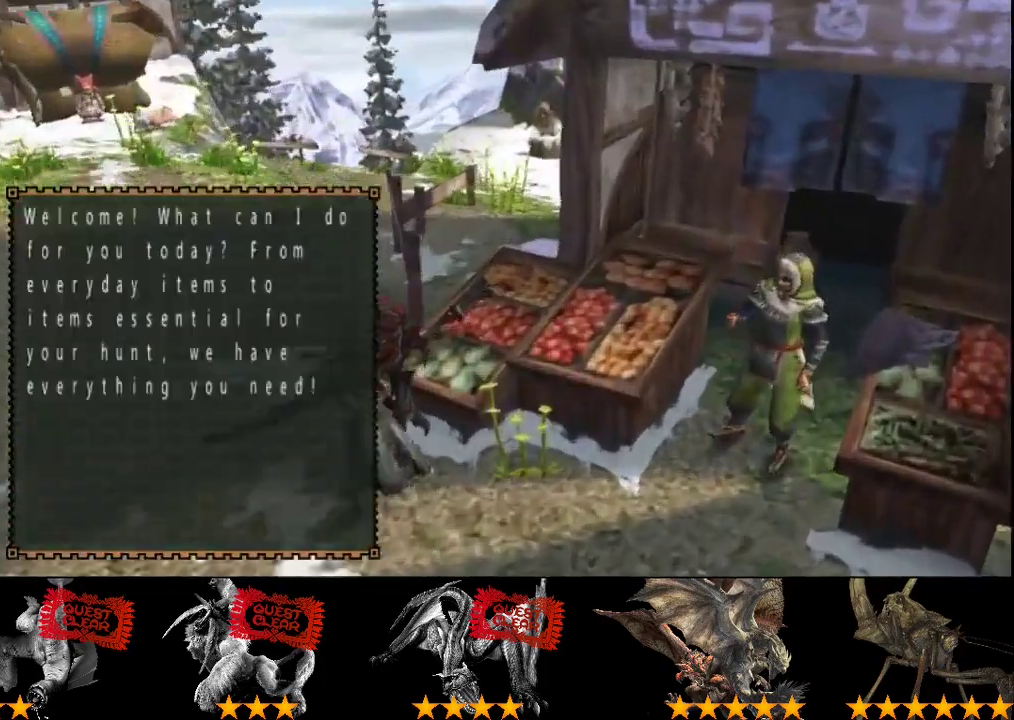
{"buttons": [], "left_stick": "center", "right_stick": "center", "events": []}
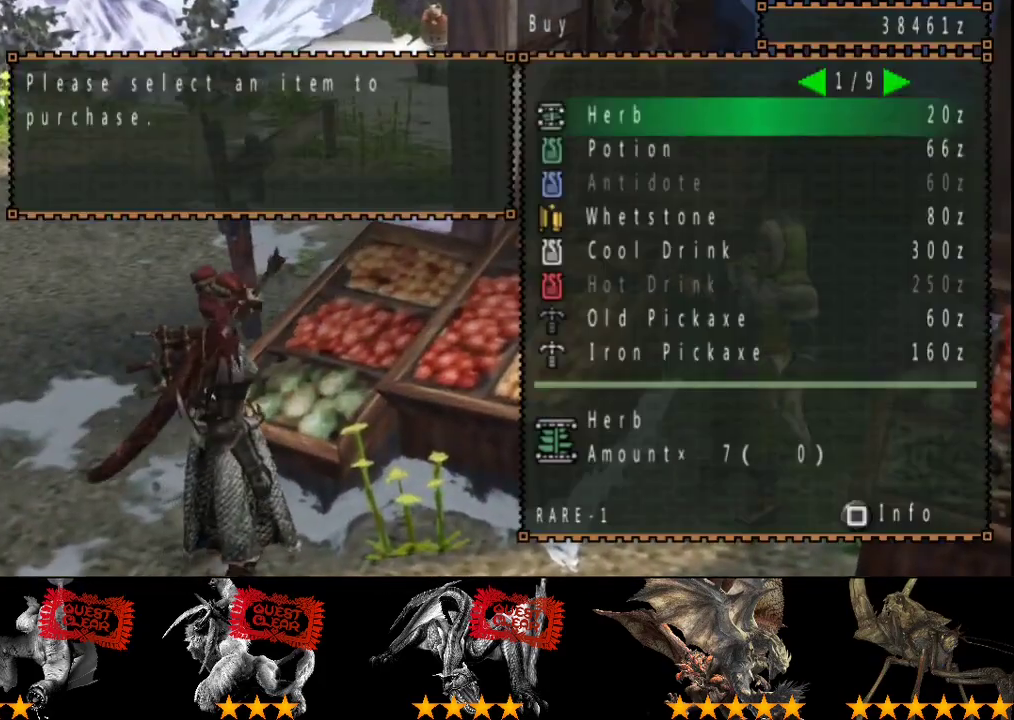
{"buttons": [], "left_stick": "center", "right_stick": "center", "events": [[100, "DPAD_DOWN", "down"], [200, "DPAD_DOWN", "up"], [400, "DPAD_RIGHT", "down"], [500, "DPAD_RIGHT", "up"]]}
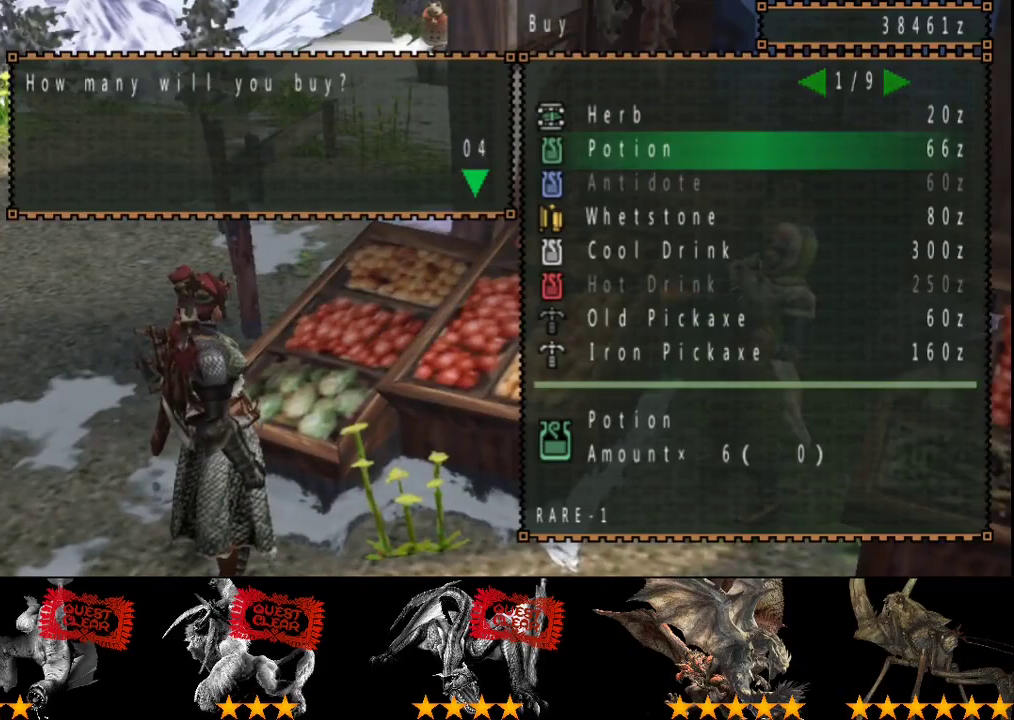
{"buttons": [], "left_stick": "center", "right_stick": "center", "events": [[183, "DPAD_UP", "down"], [283, "DPAD_UP", "up"], [383, "DPAD_RIGHT", "down"], [483, "DPAD_RIGHT", "up"]]}
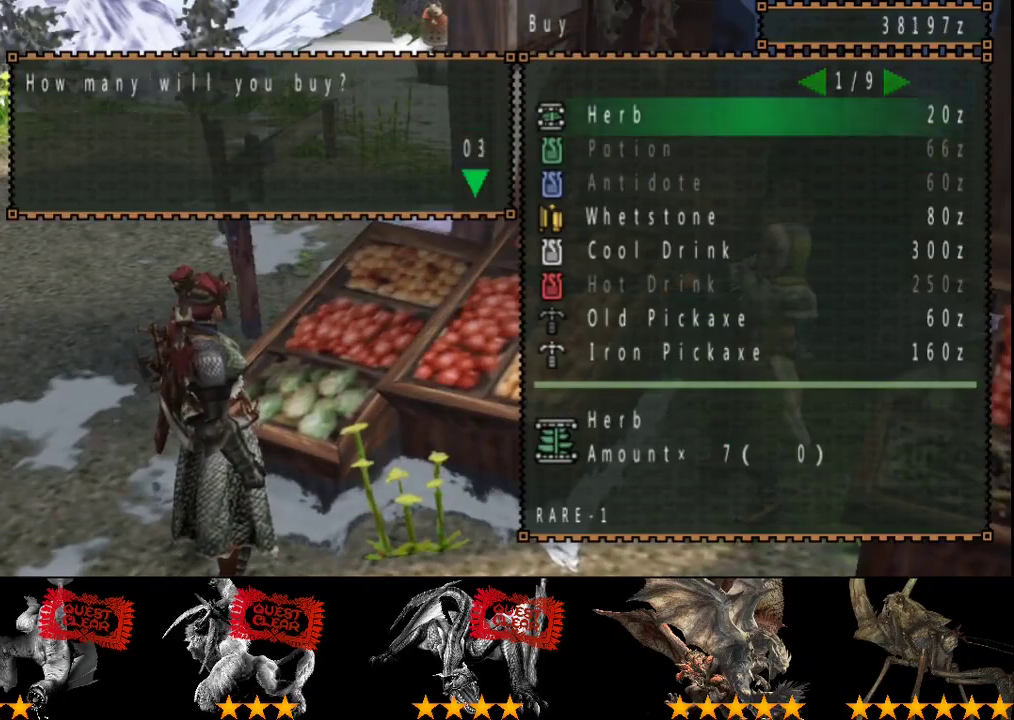
{"buttons": ["DPAD_DOWN"], "left_stick": "center", "right_stick": "center", "events": [[183, "DPAD_DOWN", "down"], [250, "DPAD_DOWN", "up"], [450, "DPAD_DOWN", "down"]]}
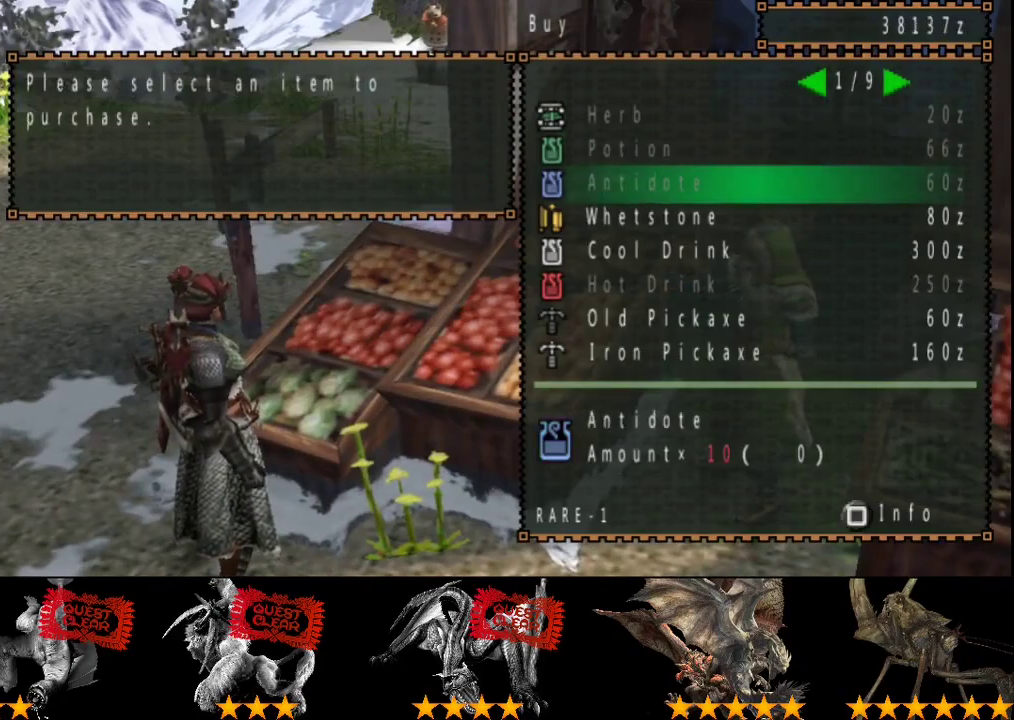
{"buttons": [], "left_stick": "center", "right_stick": "center", "events": [[50, "DPAD_DOWN", "up"], [183, "DPAD_RIGHT", "down"], [250, "DPAD_RIGHT", "up"]]}
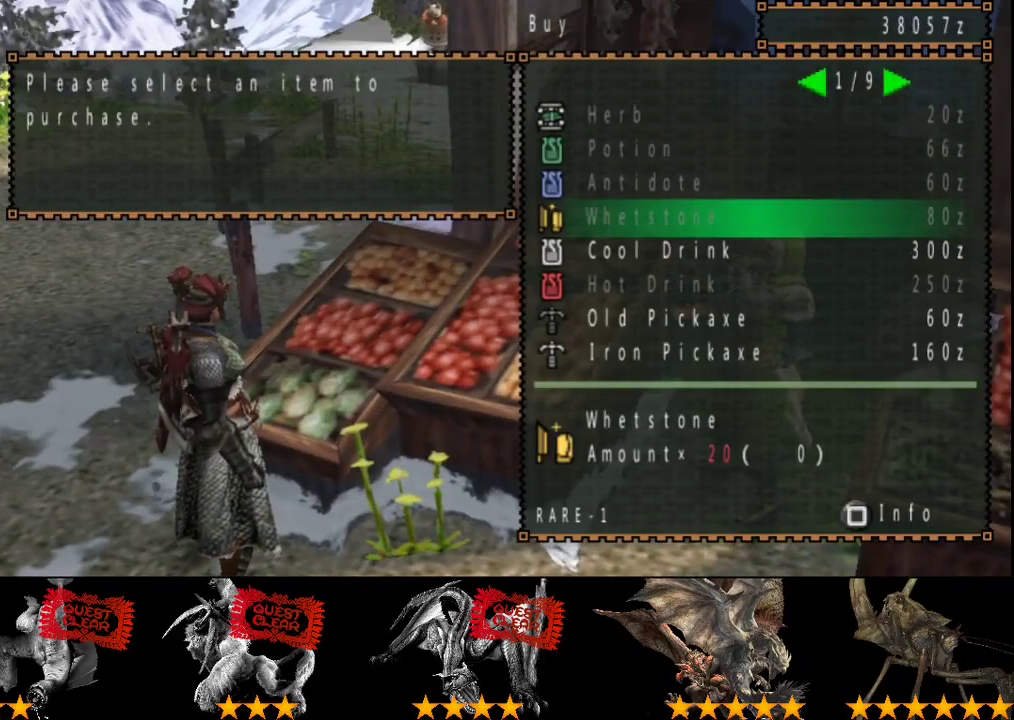
{"buttons": ["CIRCLE", "R2"], "left_stick": "up", "right_stick": "center", "events": [[17, "CIRCLE", "down"], [83, "CIRCLE", "up"], [150, "left_stick", "up"], [367, "CIRCLE", "down"], [433, "CIRCLE", "up"], [467, "R2", "down"], [500, "CIRCLE", "down"]]}
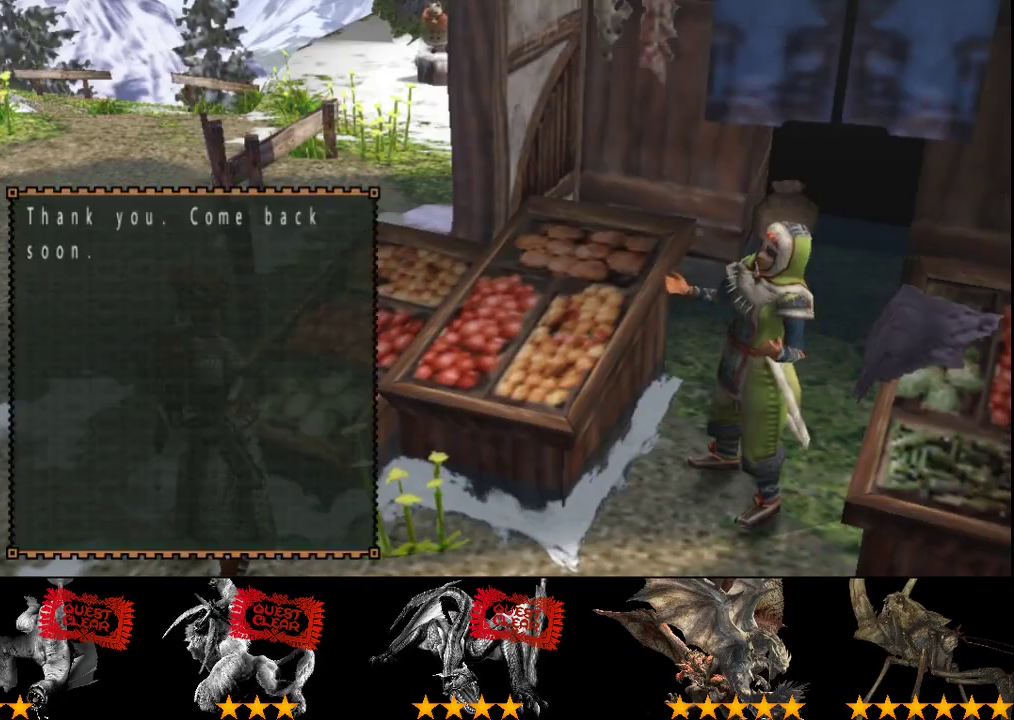
{"buttons": ["R2"], "left_stick": "up", "right_stick": "center", "events": [[167, "CIRCLE", "up"]]}
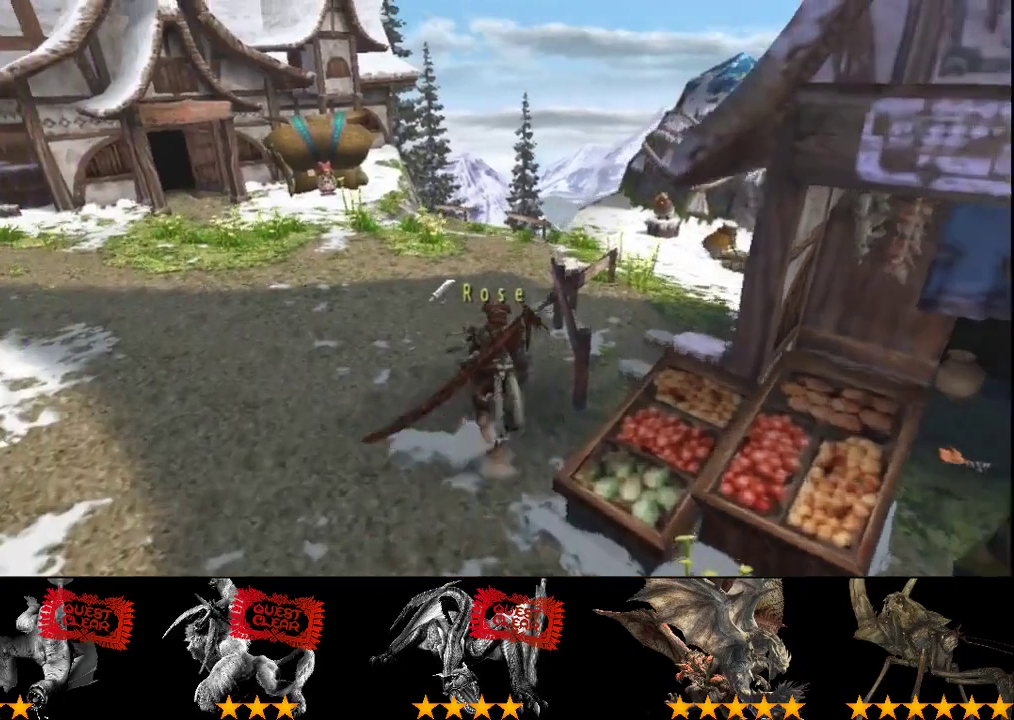
{"buttons": ["R2"], "left_stick": "up-right", "right_stick": "center", "events": [[400, "left_stick", "up-right"]]}
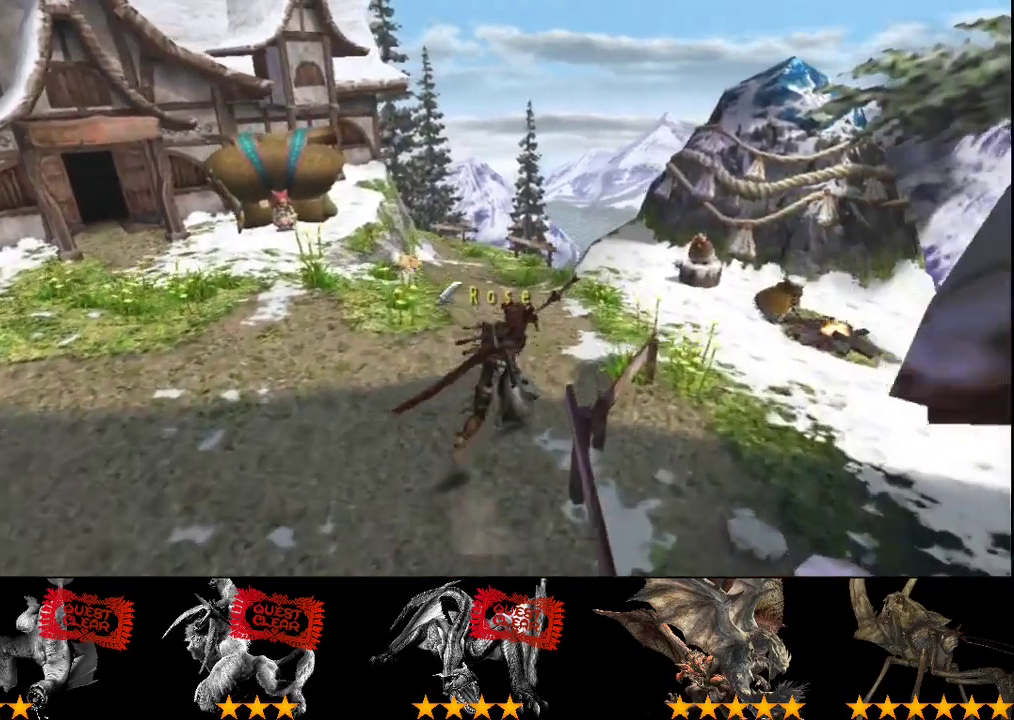
{"buttons": ["R2"], "left_stick": "up-right", "right_stick": "center", "events": []}
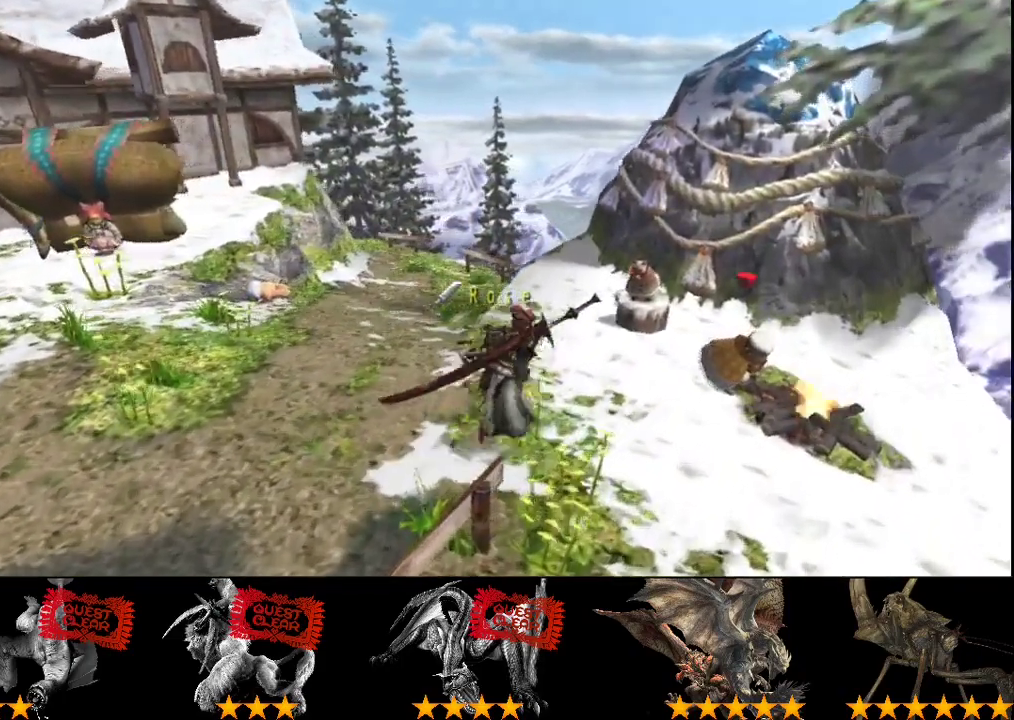
{"buttons": [], "left_stick": "center", "right_stick": "center", "events": [[50, "R2", "up"], [150, "left_stick", "center"]]}
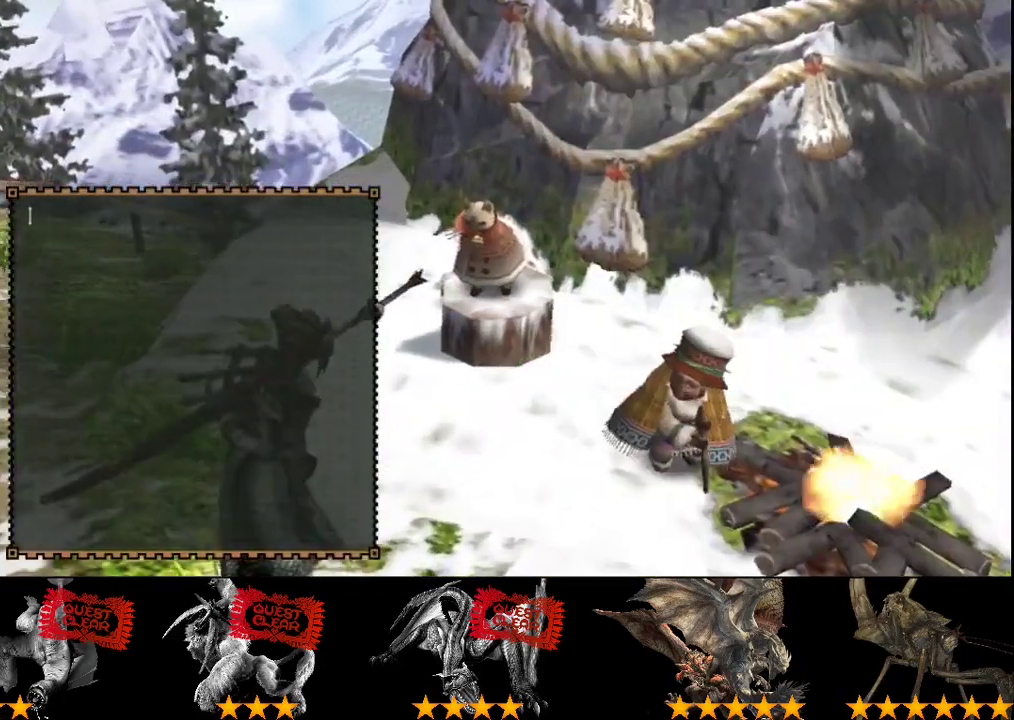
{"buttons": [], "left_stick": "center", "right_stick": "center", "events": []}
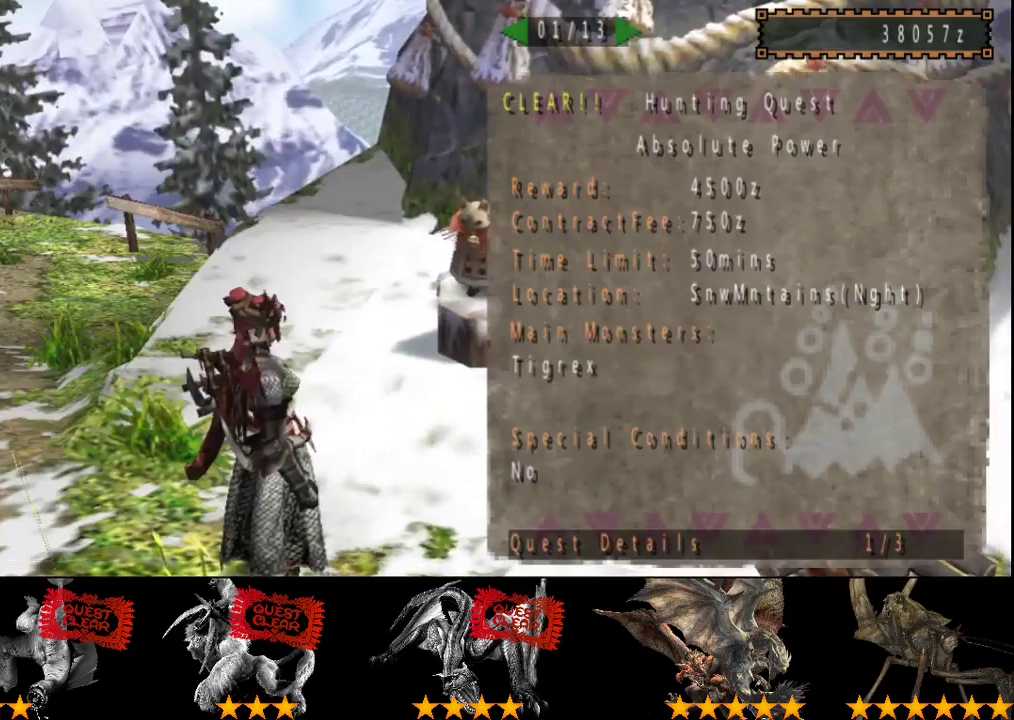
{"buttons": [], "left_stick": "center", "right_stick": "center", "events": []}